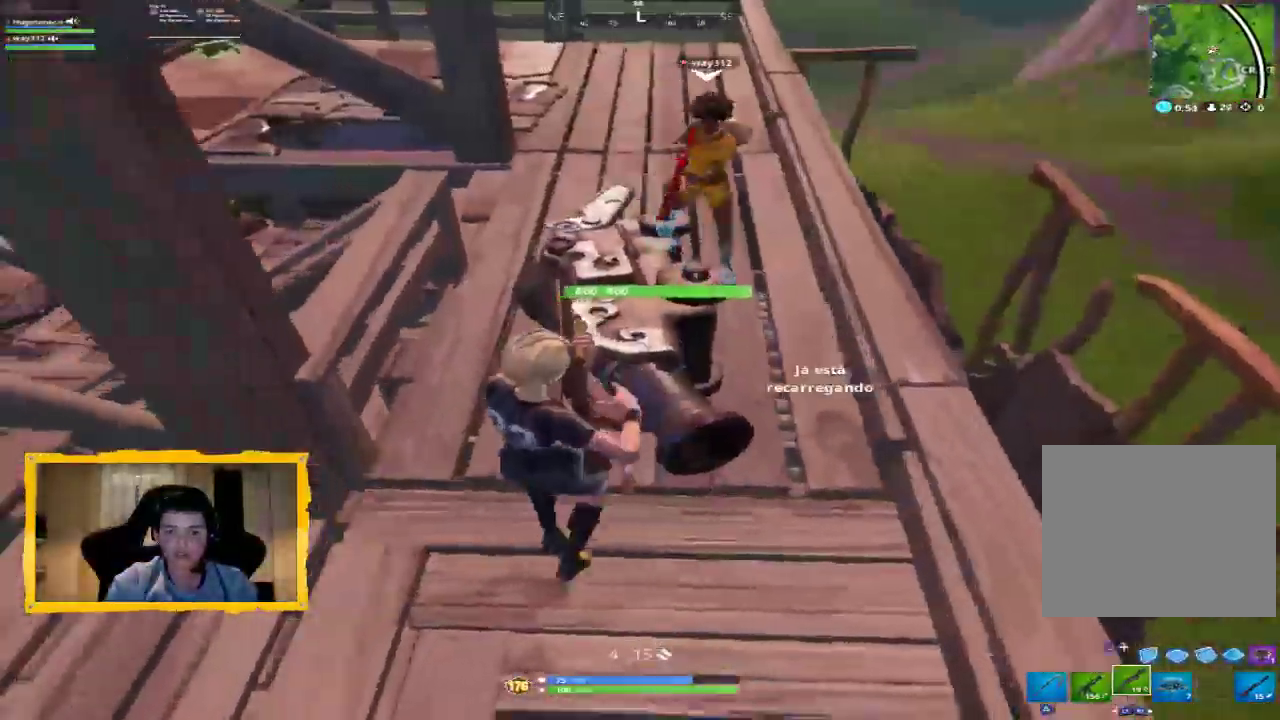
Gameplay with a controller (PlayStation layout); each line is a JSON object with the inputs held at the frame after it (dt_ms = milliseconds from this image to that frame). "events" lists button and stick changes between this image and that frame as [ms after this image, input, new state], when the widget could be followed in between.
{"dt_ms": 500, "buttons": [], "left_stick": "up-right", "right_stick": "center", "events": [[33, "left_stick", "up"], [67, "right_stick", "right"], [233, "right_stick", "center"], [267, "left_stick", "up-left"], [333, "CROSS", "down"], [400, "CROSS", "up"], [433, "left_stick", "up-right"]]}
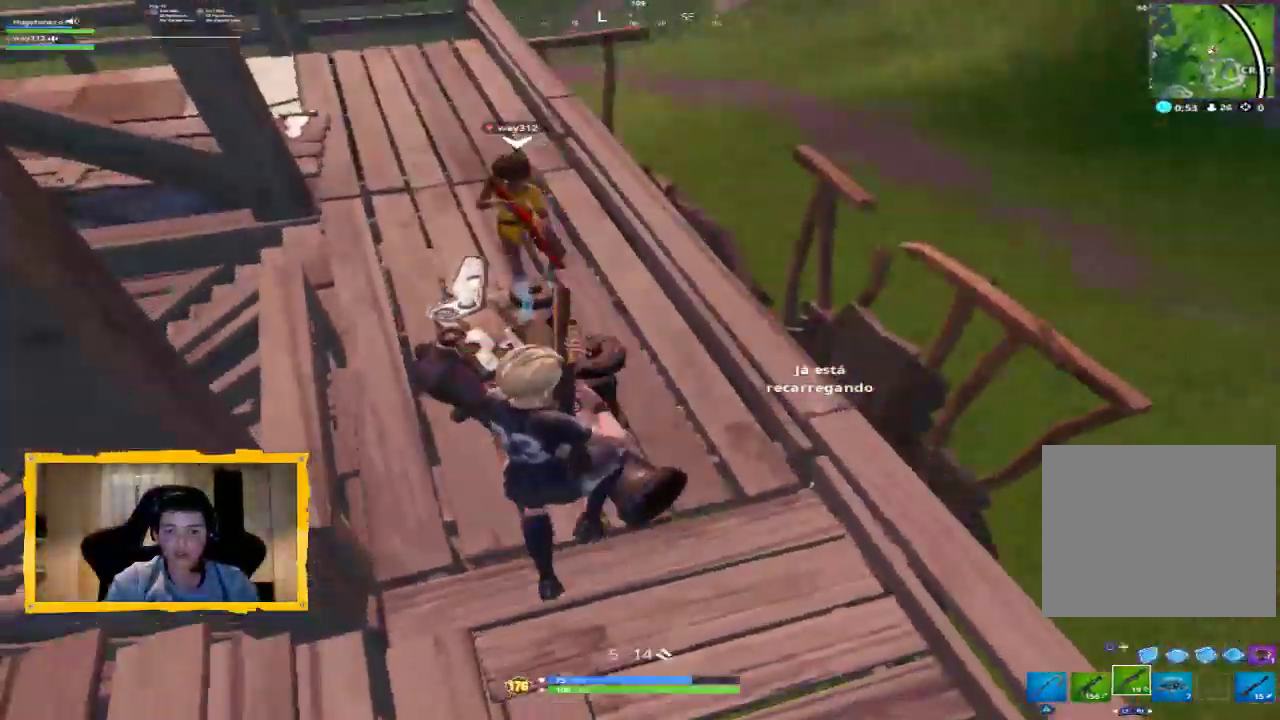
{"dt_ms": 500, "buttons": [], "left_stick": "down-right", "right_stick": "center", "events": [[67, "right_stick", "down-left"], [100, "left_stick", "center"], [200, "left_stick", "up-right"], [267, "right_stick", "center"], [300, "left_stick", "right"], [400, "left_stick", "down-right"]]}
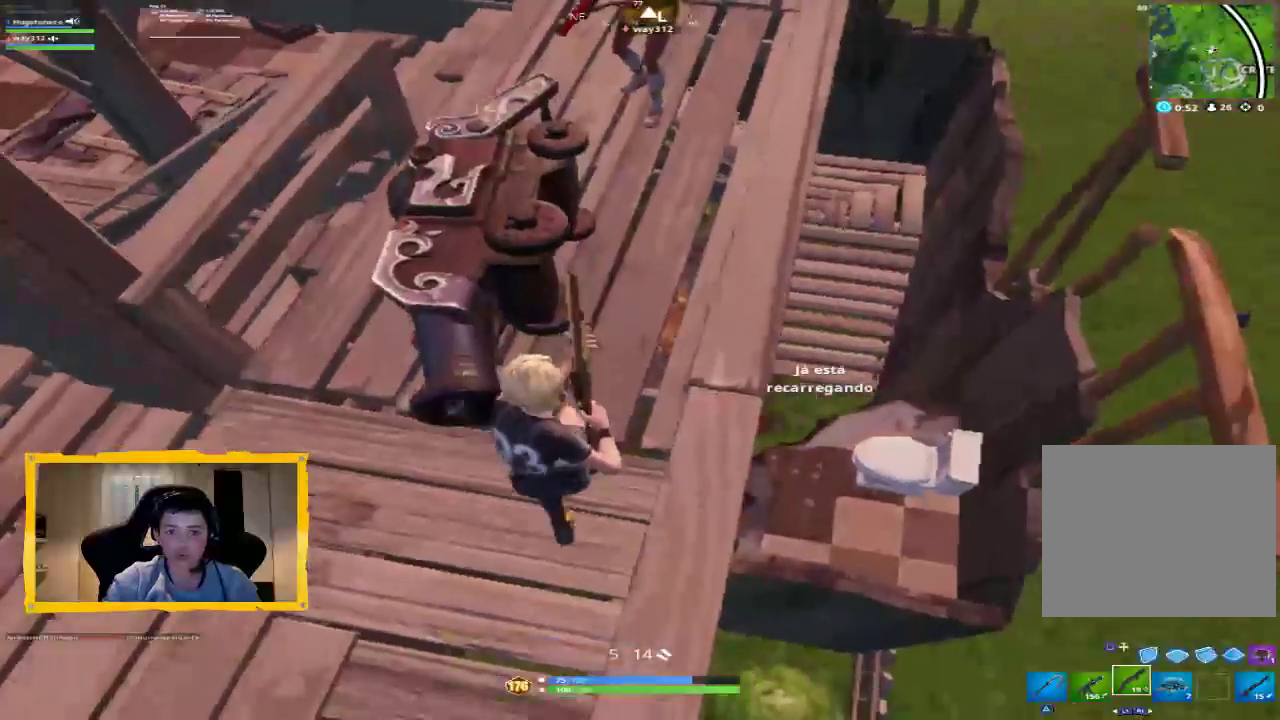
{"dt_ms": 500, "buttons": [], "left_stick": "up-right", "right_stick": "down-left", "events": [[100, "left_stick", "up-left"], [167, "CROSS", "down"], [167, "left_stick", "up"], [267, "CROSS", "up"], [333, "left_stick", "up-right"], [367, "right_stick", "down-left"]]}
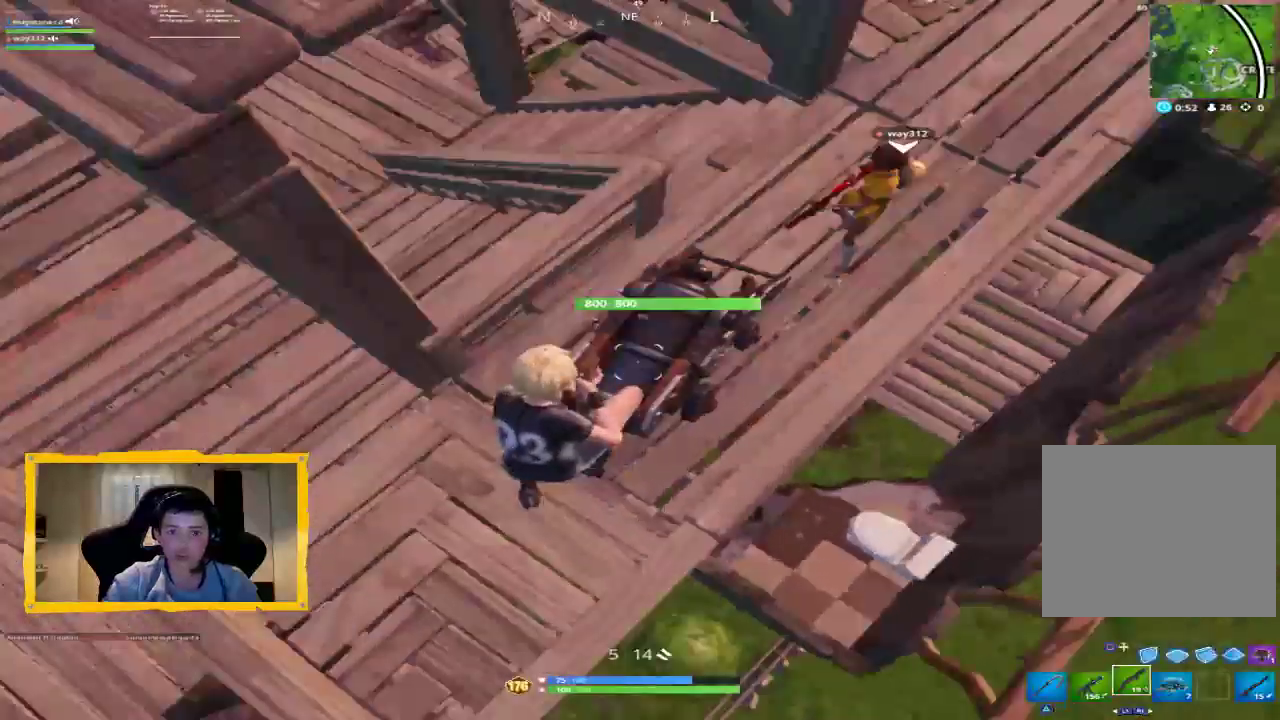
{"dt_ms": 500, "buttons": [], "left_stick": "center", "right_stick": "center", "events": [[67, "right_stick", "center"], [300, "left_stick", "up-left"], [500, "left_stick", "center"]]}
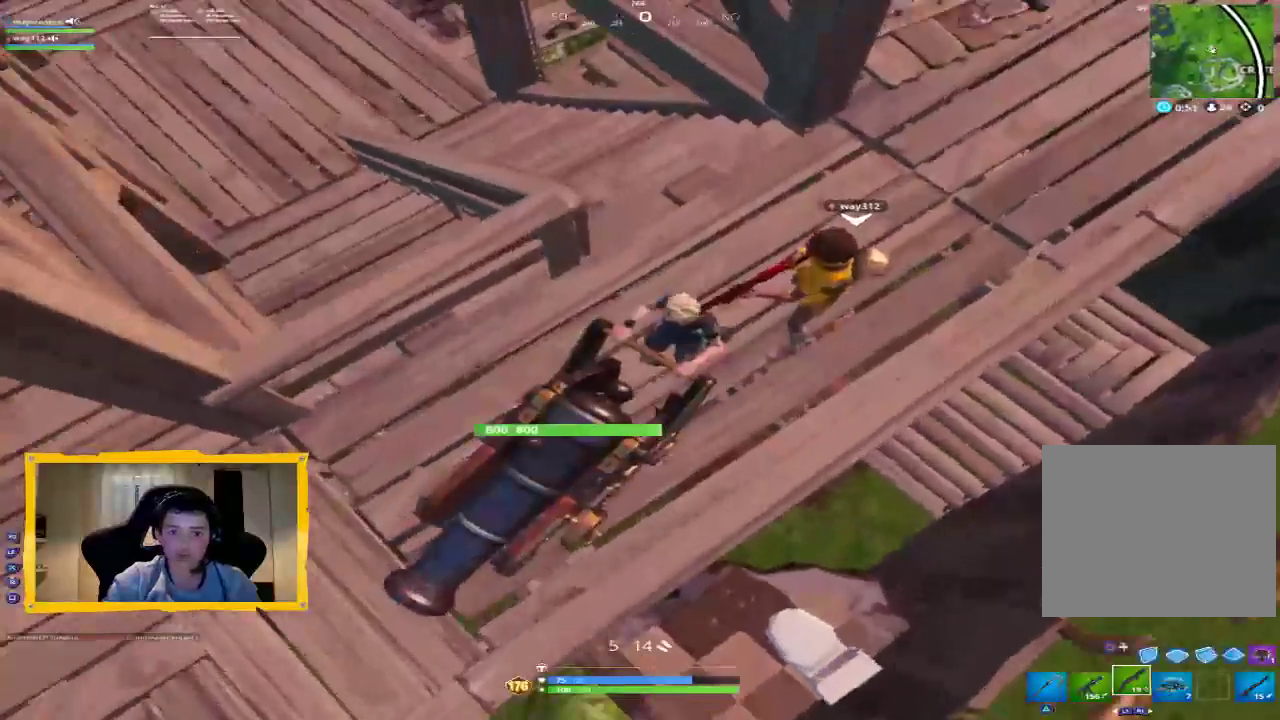
{"dt_ms": 1000, "buttons": [], "left_stick": "center", "right_stick": "center", "events": [[200, "right_stick", "left"], [500, "left_stick", "left"], [533, "right_stick", "center"], [667, "right_stick", "down-right"], [900, "right_stick", "center"], [1000, "left_stick", "center"]]}
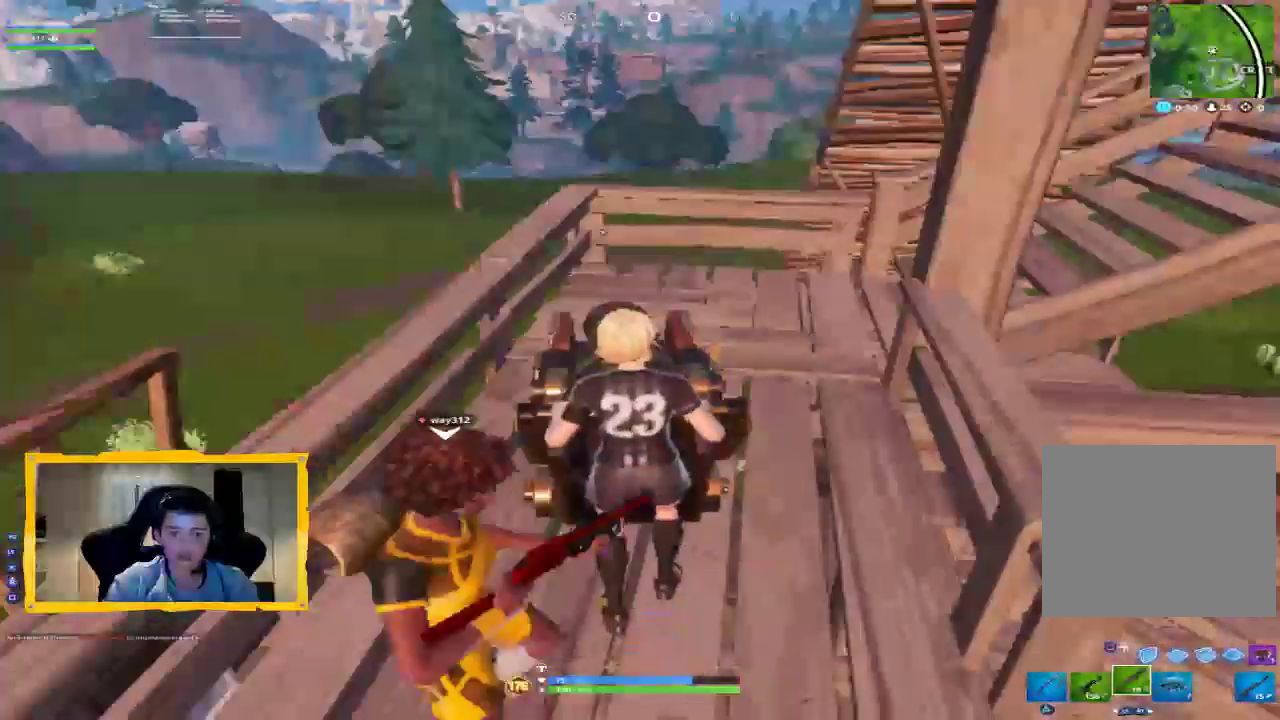
{"dt_ms": 500, "buttons": [], "left_stick": "center", "right_stick": "center", "events": []}
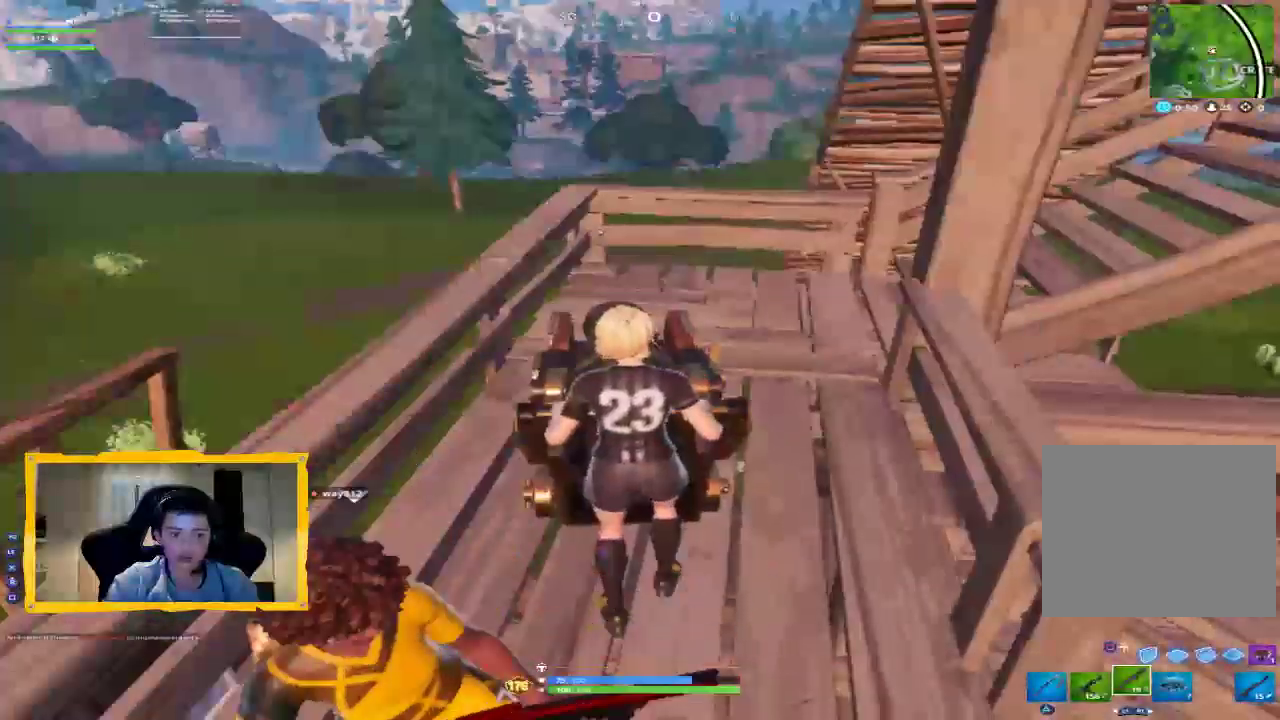
{"dt_ms": 500, "buttons": [], "left_stick": "center", "right_stick": "center", "events": []}
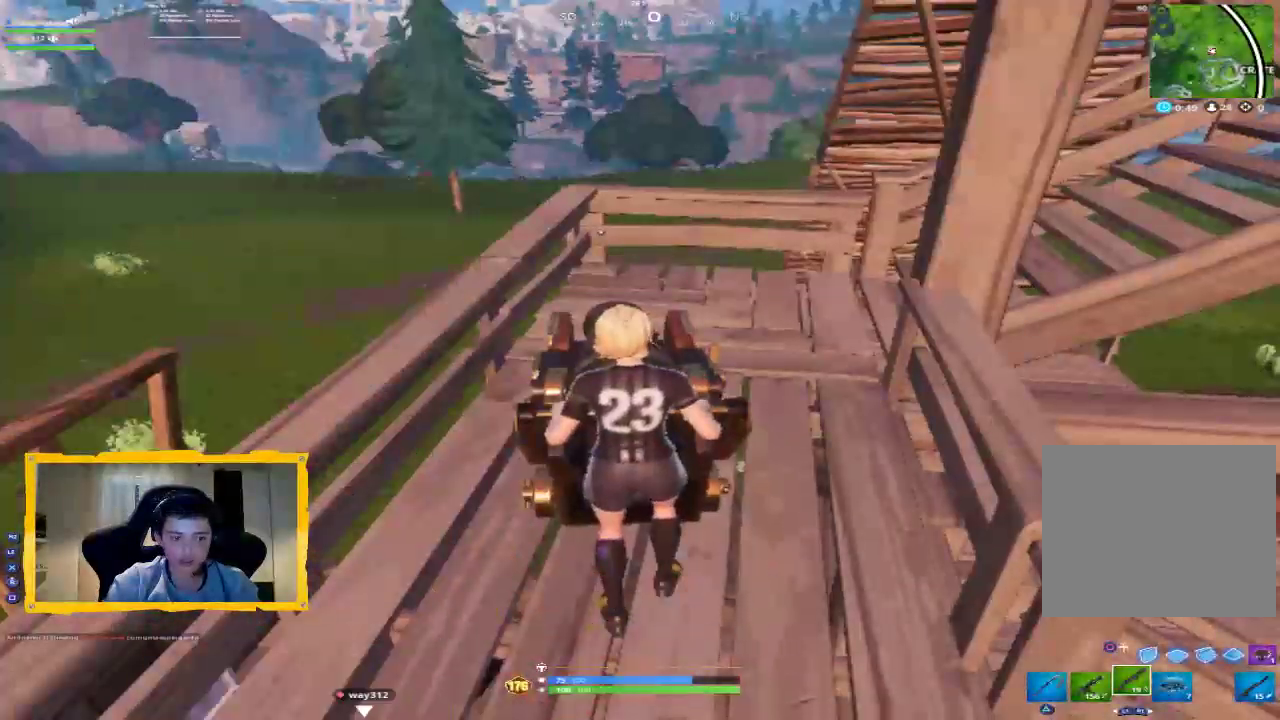
{"dt_ms": 500, "buttons": [], "left_stick": "center", "right_stick": "center", "events": []}
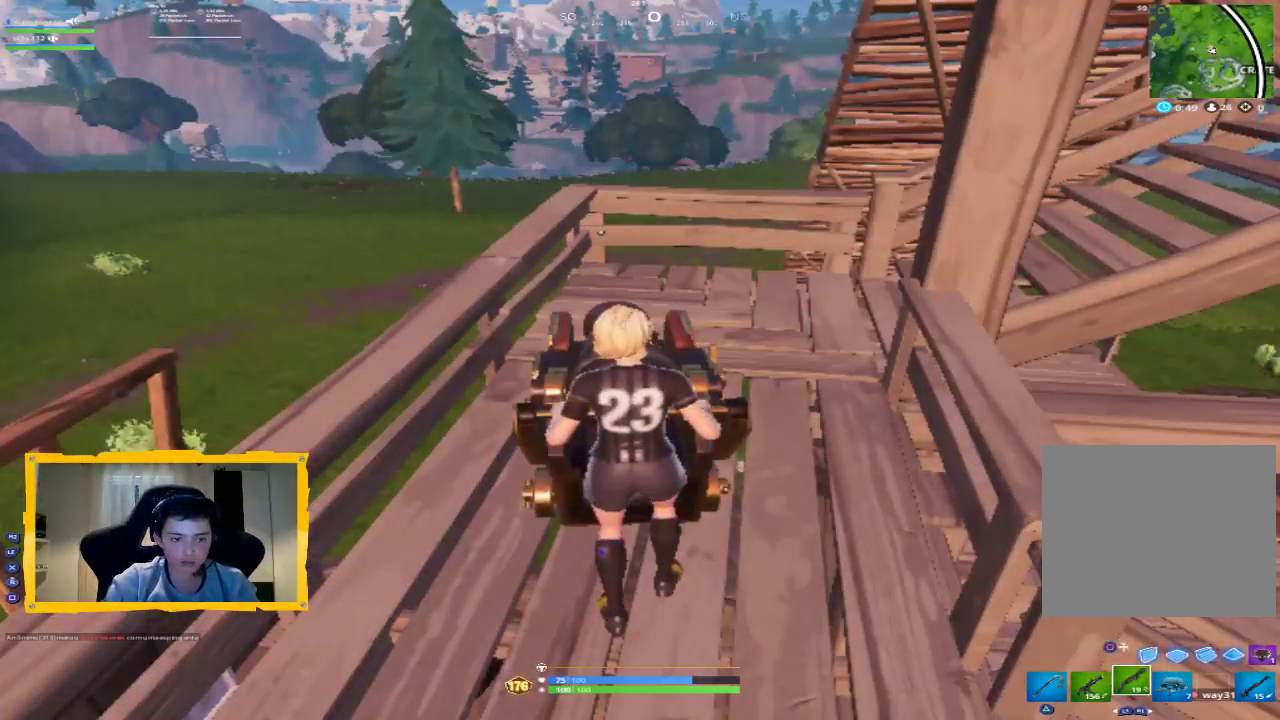
{"dt_ms": 500, "buttons": [], "left_stick": "center", "right_stick": "center", "events": []}
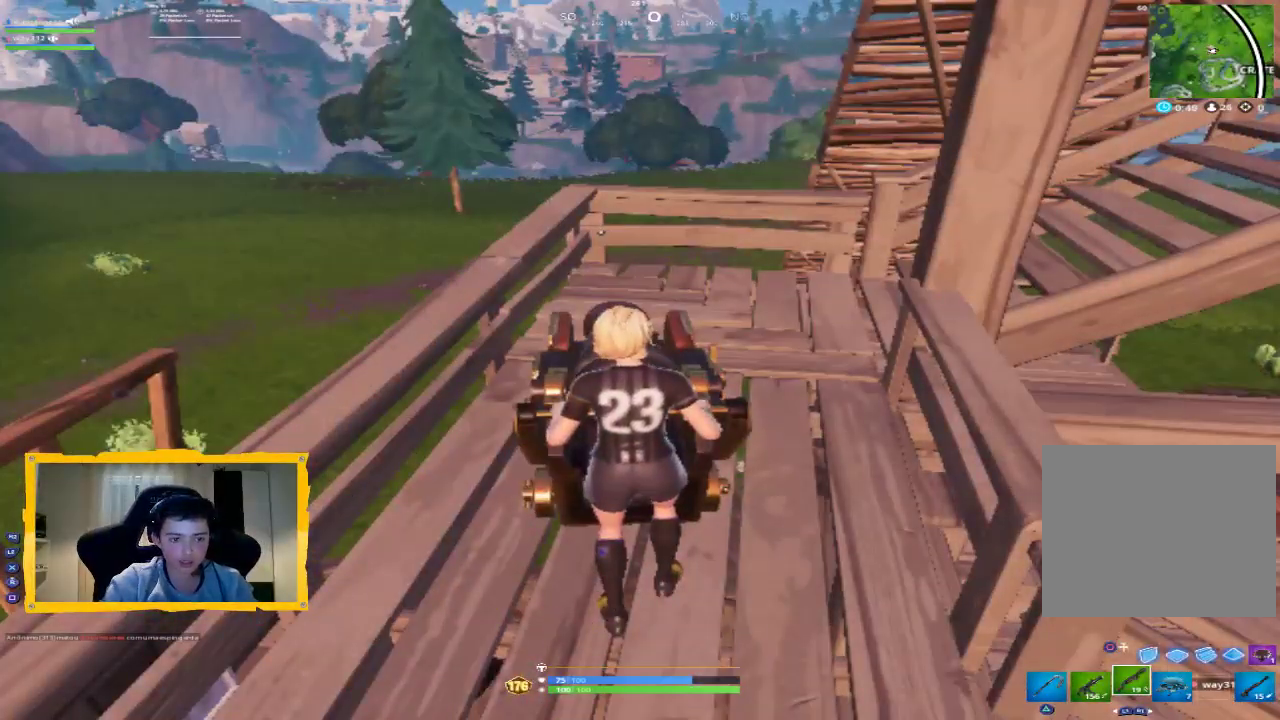
{"dt_ms": 500, "buttons": ["SQUARE"], "left_stick": "center", "right_stick": "center", "events": [[433, "SQUARE", "down"]]}
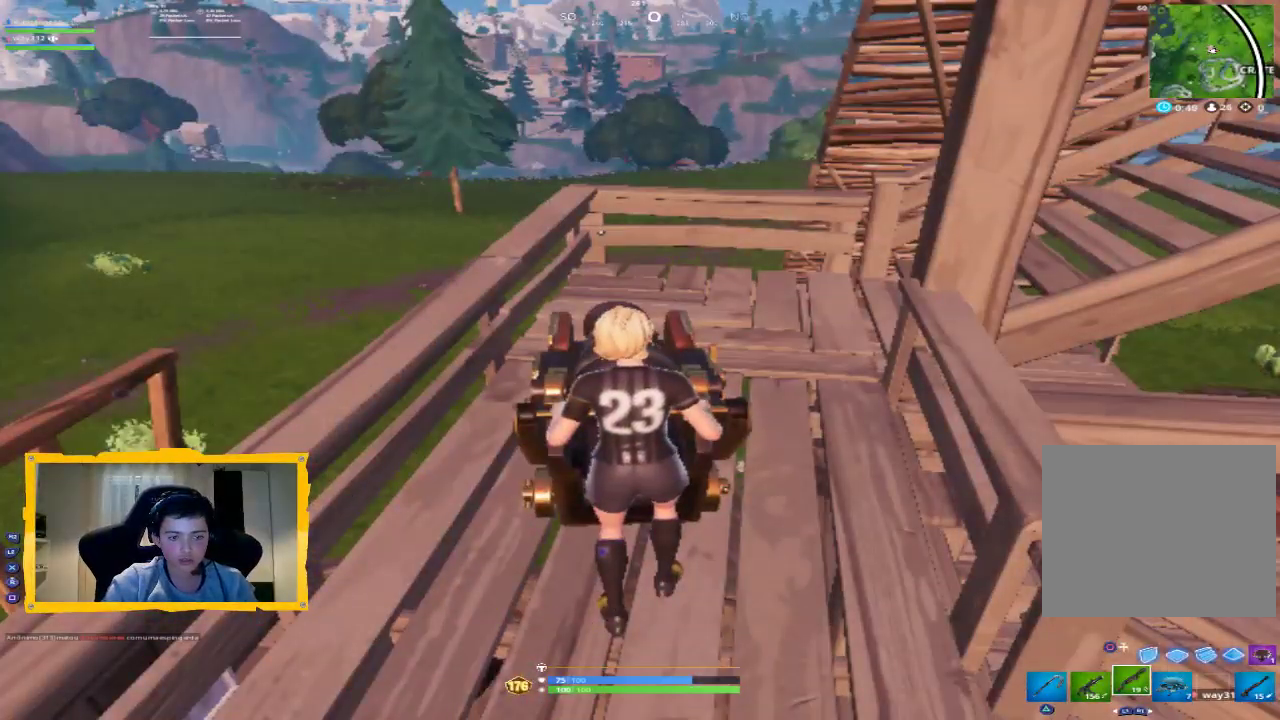
{"dt_ms": 500, "buttons": [], "left_stick": "up-left", "right_stick": "center", "events": [[267, "SQUARE", "up"], [367, "left_stick", "up-left"]]}
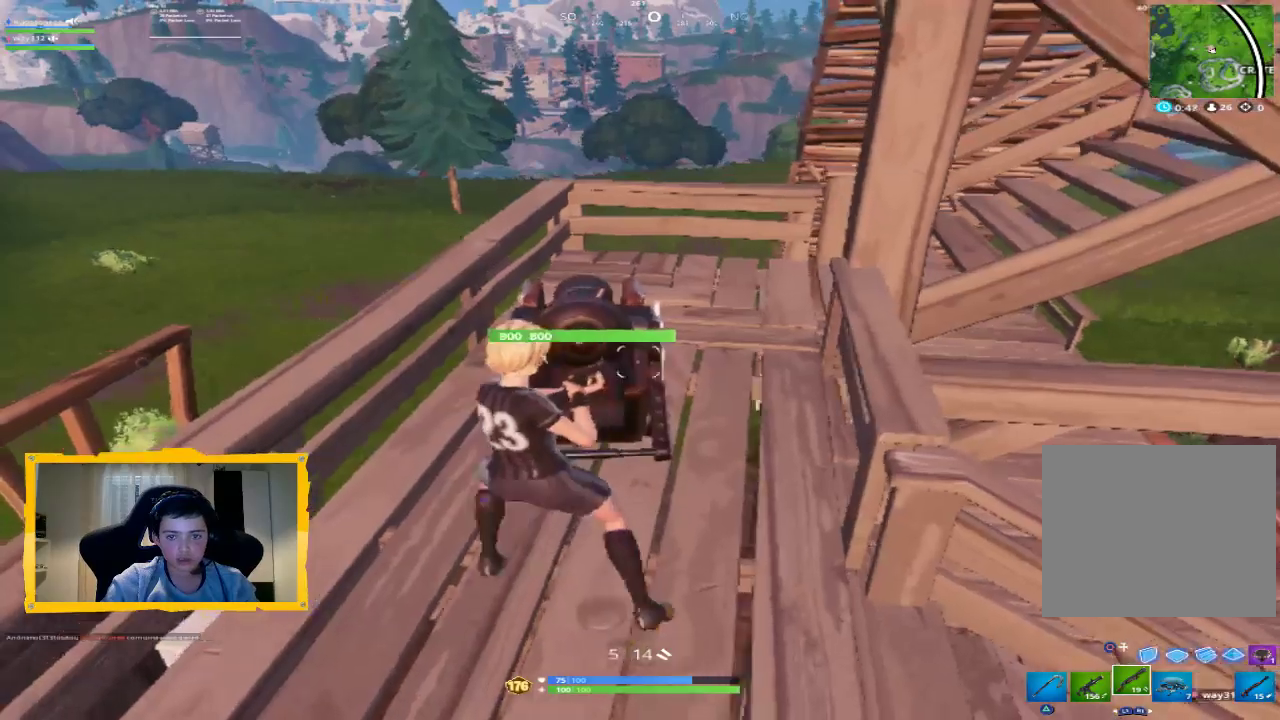
{"dt_ms": 500, "buttons": [], "left_stick": "up", "right_stick": "center", "events": [[33, "CROSS", "down"], [33, "left_stick", "up"], [100, "CROSS", "up"], [167, "left_stick", "up-right"], [233, "right_stick", "down"], [400, "left_stick", "up"], [467, "right_stick", "center"]]}
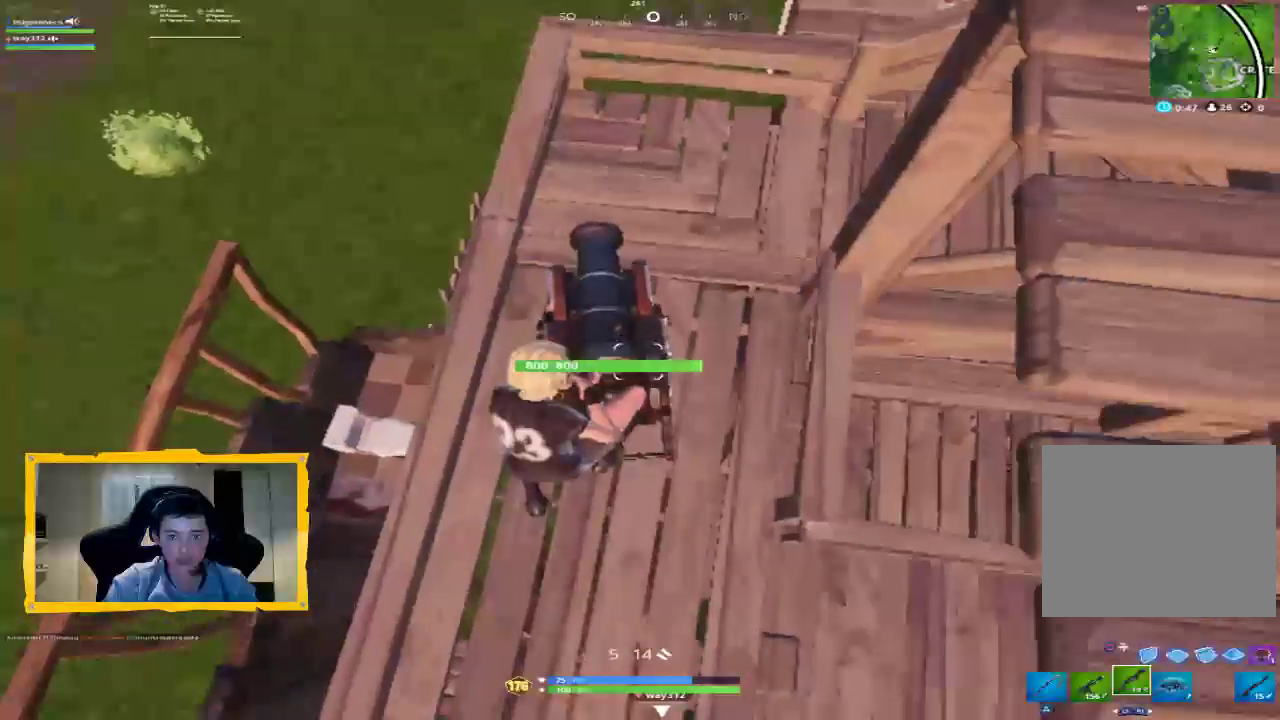
{"dt_ms": 500, "buttons": [], "left_stick": "up", "right_stick": "center", "events": [[333, "left_stick", "up-left"], [333, "right_stick", "down"], [467, "left_stick", "up"], [500, "right_stick", "center"]]}
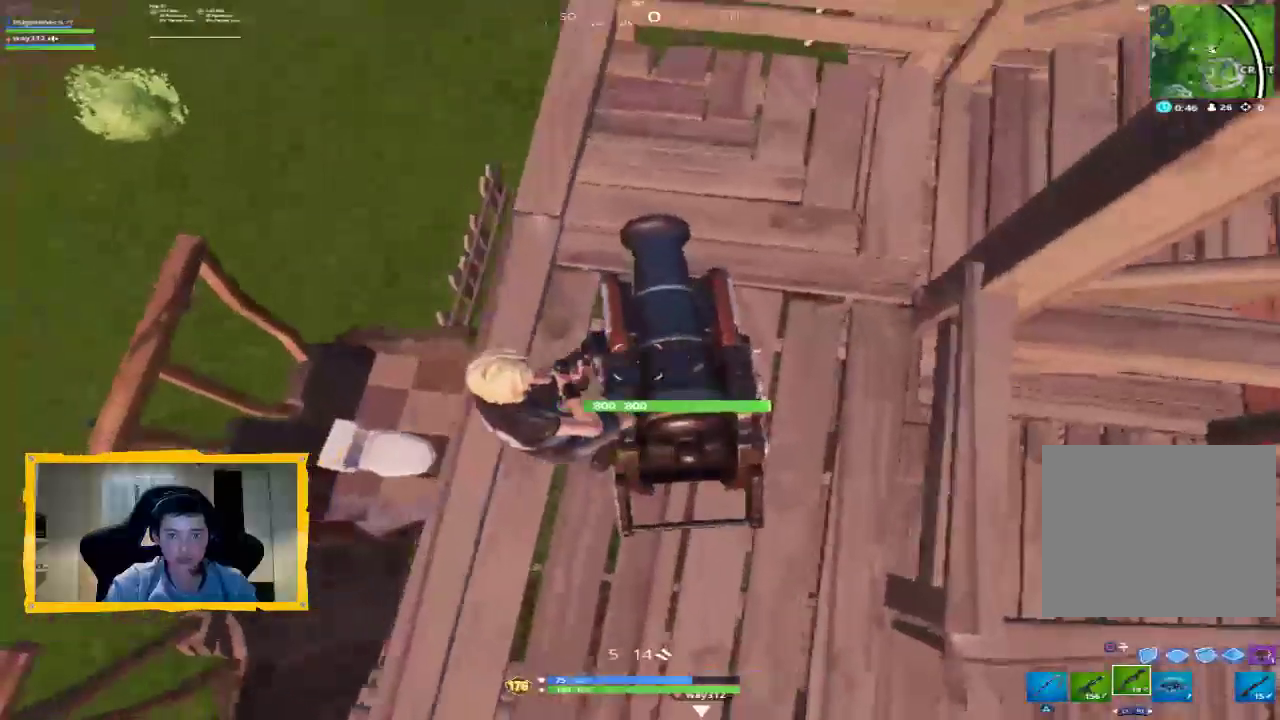
{"dt_ms": 500, "buttons": [], "left_stick": "right", "right_stick": "center", "events": [[233, "left_stick", "up-right"], [400, "left_stick", "right"], [433, "CROSS", "down"], [500, "CROSS", "up"]]}
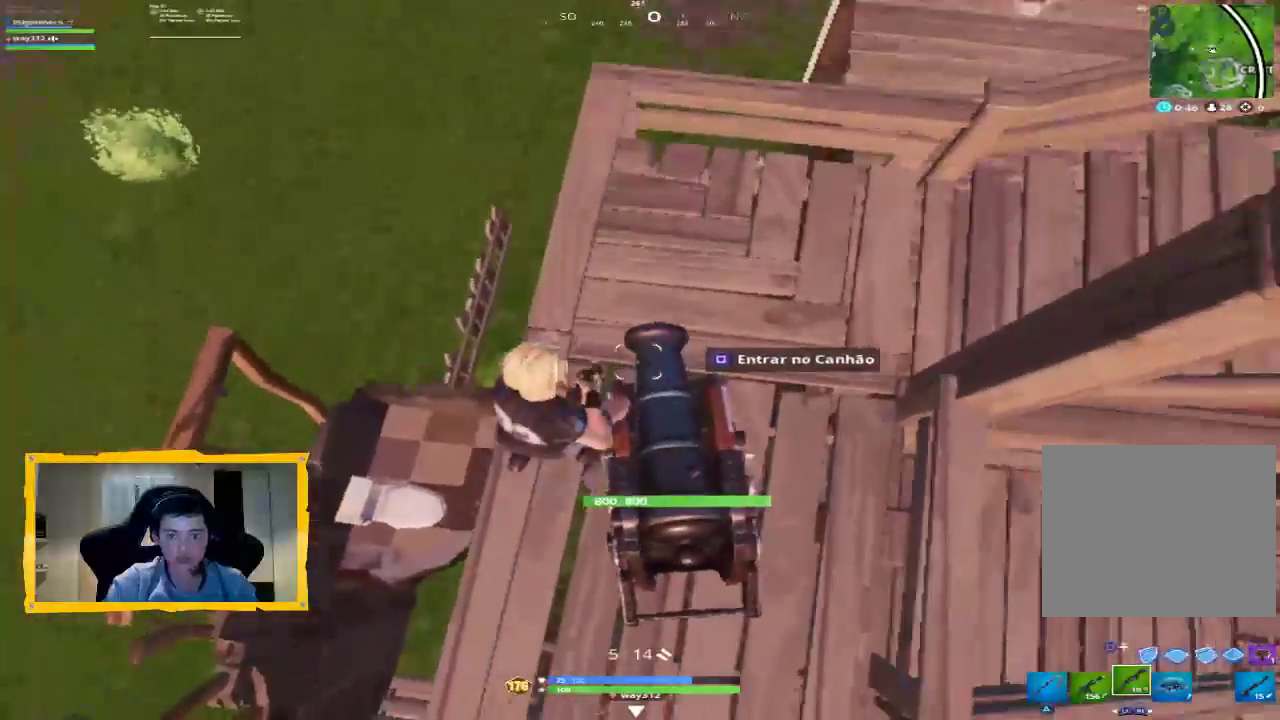
{"dt_ms": 500, "buttons": [], "left_stick": "down-left", "right_stick": "down-left", "events": [[100, "left_stick", "left"], [367, "right_stick", "down-left"], [500, "left_stick", "down-left"]]}
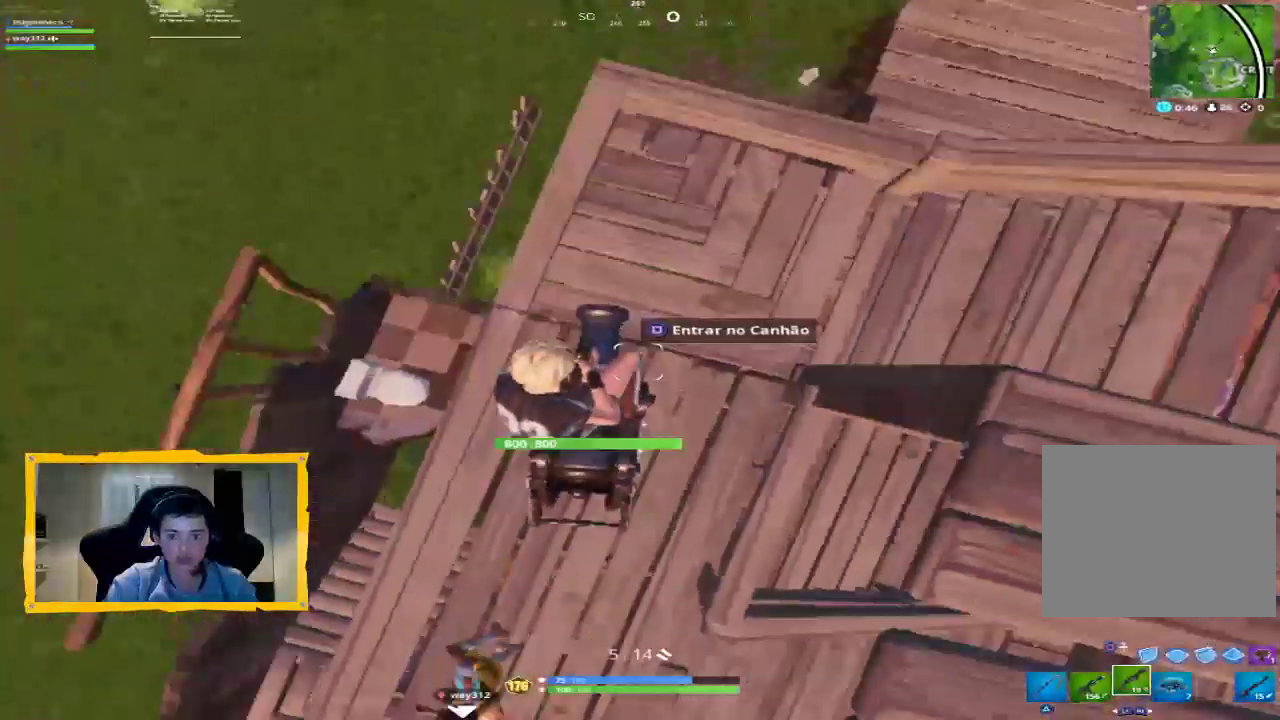
{"dt_ms": 500, "buttons": [], "left_stick": "center", "right_stick": "down-right", "events": [[67, "right_stick", "center"], [167, "SQUARE", "down"], [167, "left_stick", "center"], [267, "SQUARE", "up"], [433, "right_stick", "down-right"]]}
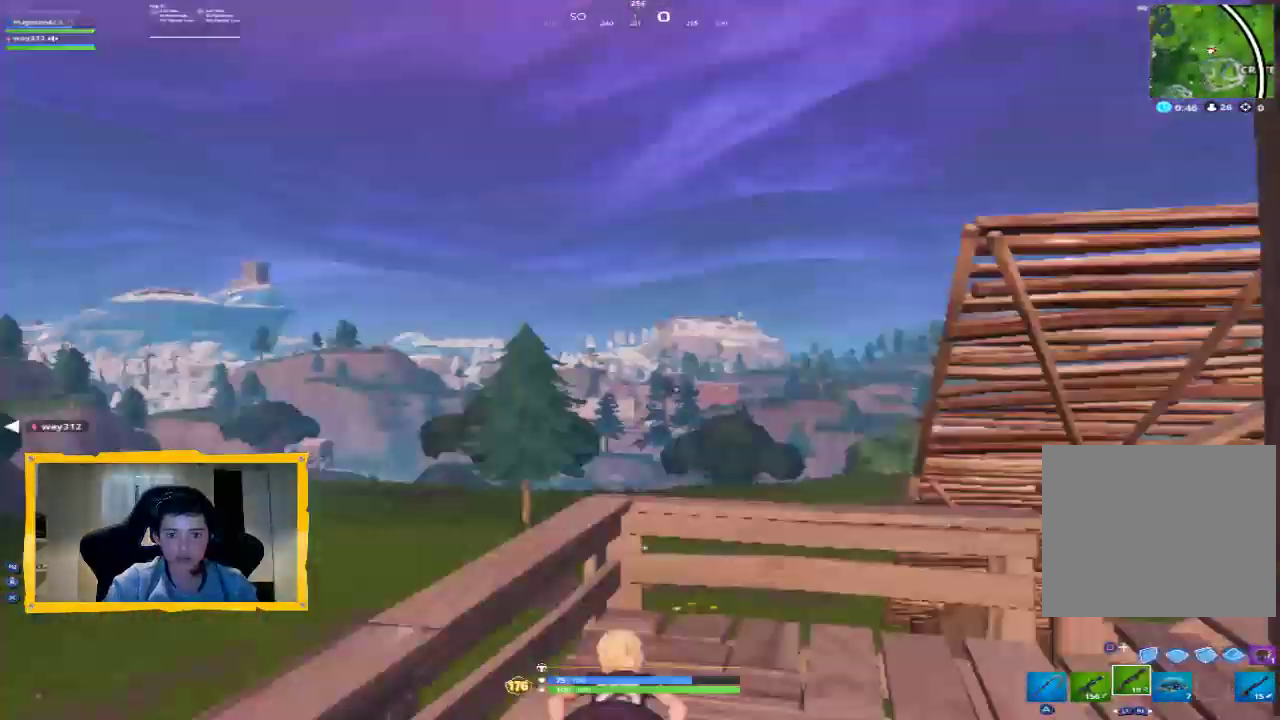
{"dt_ms": 500, "buttons": [], "left_stick": "up", "right_stick": "down-right", "events": [[33, "left_stick", "up"]]}
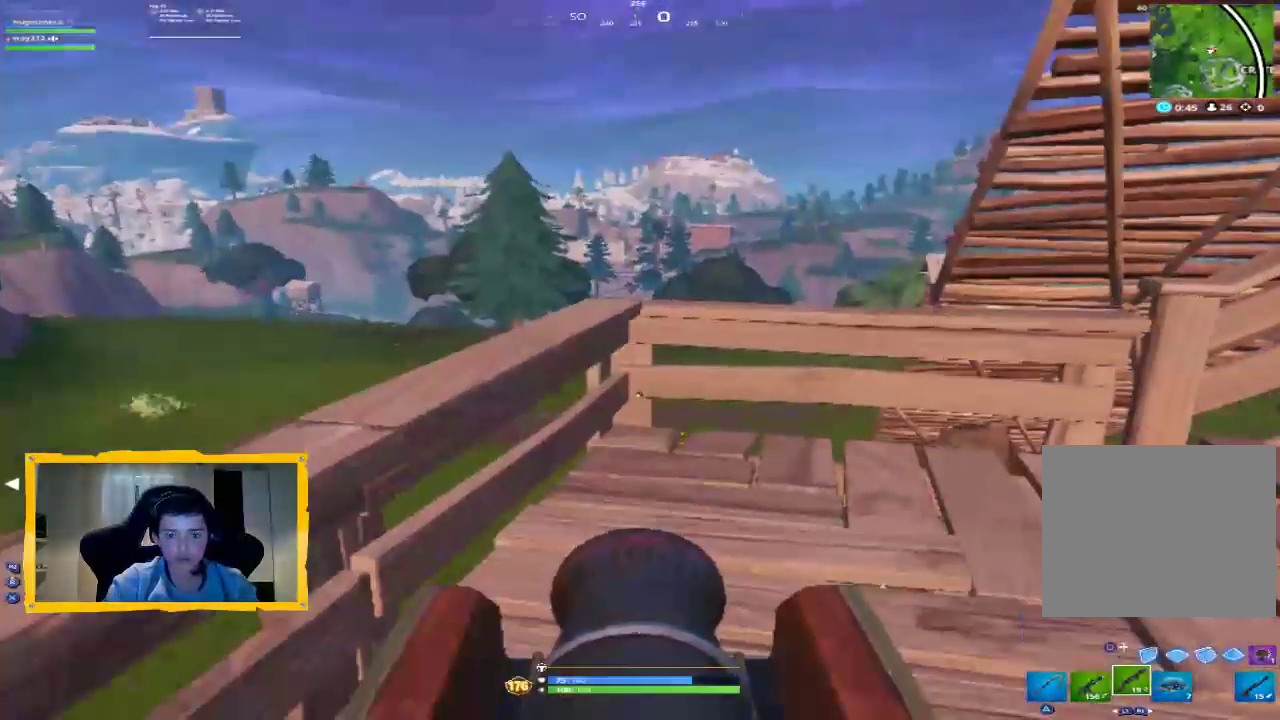
{"dt_ms": 500, "buttons": [], "left_stick": "down", "right_stick": "down-right", "events": [[67, "left_stick", "center"], [267, "left_stick", "down"]]}
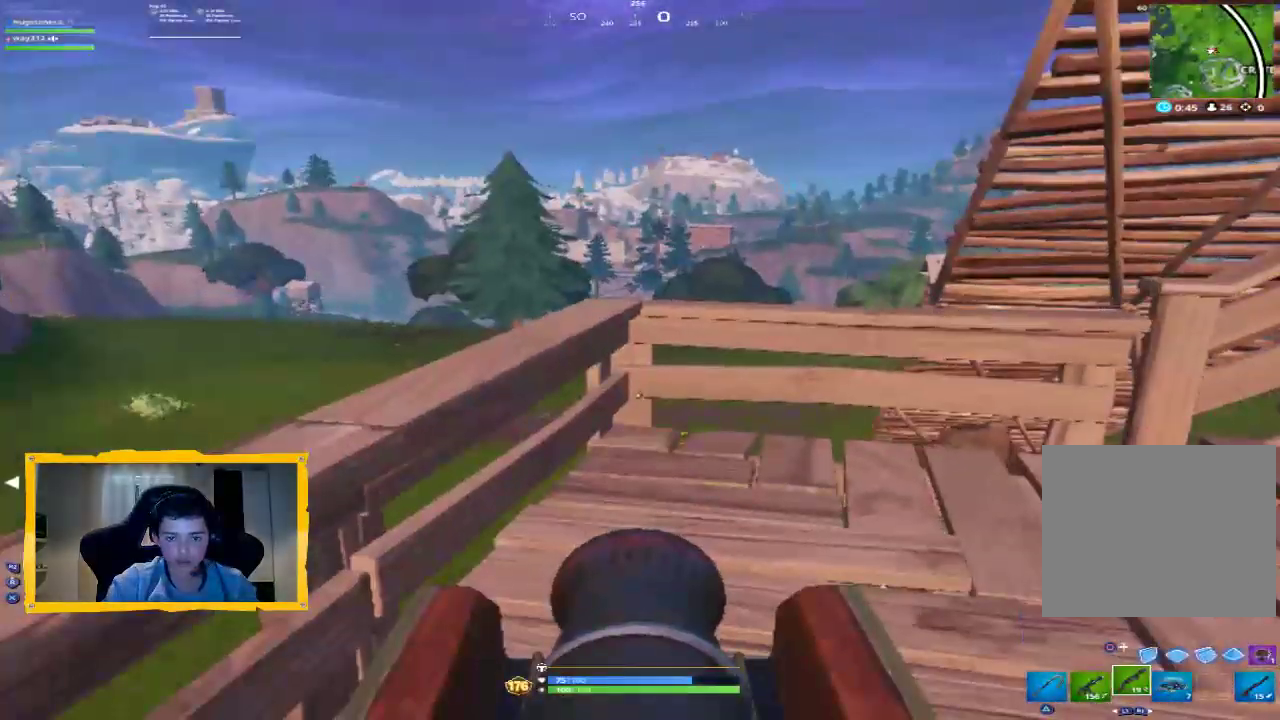
{"dt_ms": 500, "buttons": [], "left_stick": "down", "right_stick": "down-right", "events": [[200, "right_stick", "center"], [333, "right_stick", "down-right"]]}
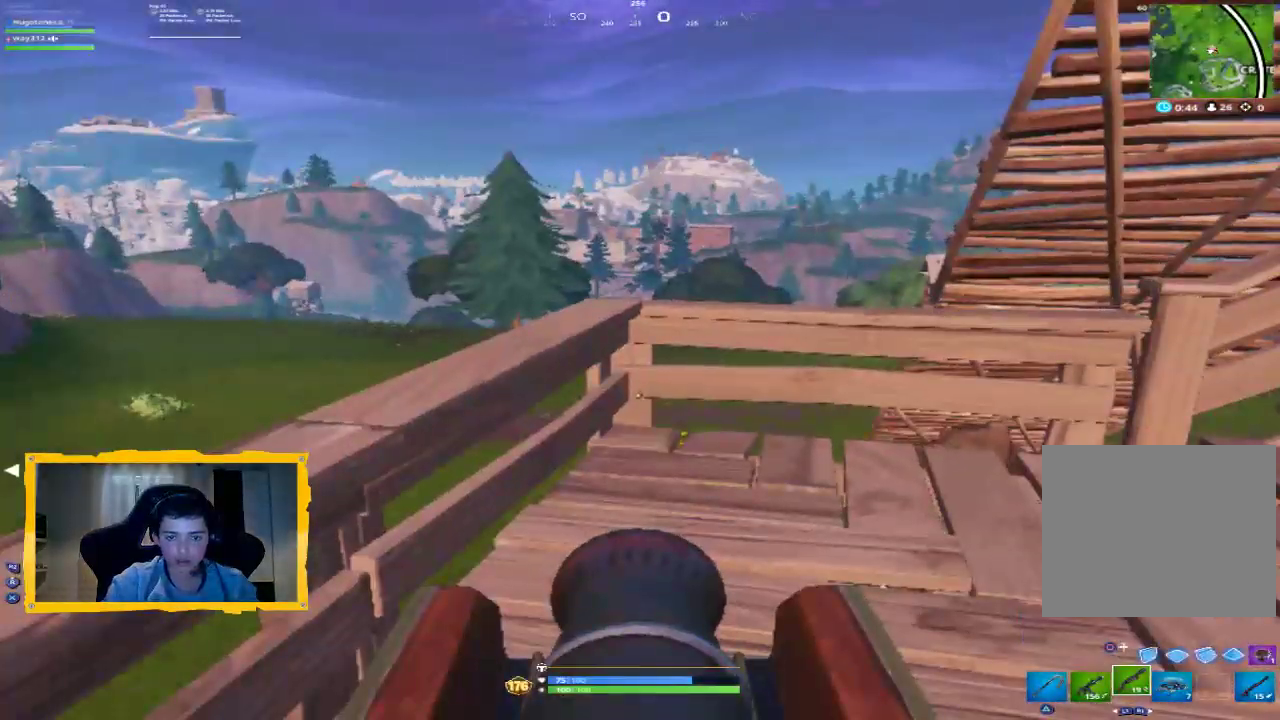
{"dt_ms": 500, "buttons": [], "left_stick": "center", "right_stick": "down-right", "events": [[33, "left_stick", "center"], [67, "right_stick", "up-right"], [267, "right_stick", "center"], [400, "right_stick", "down-right"]]}
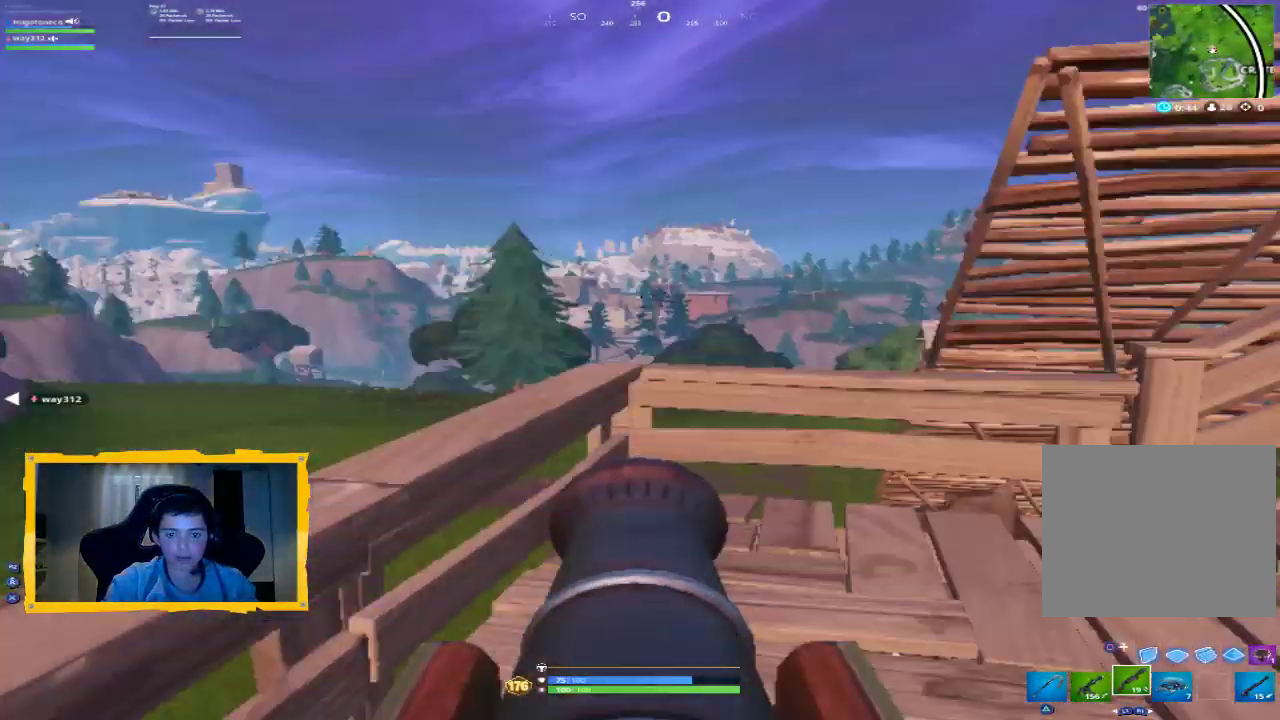
{"dt_ms": 500, "buttons": [], "left_stick": "center", "right_stick": "down-right", "events": []}
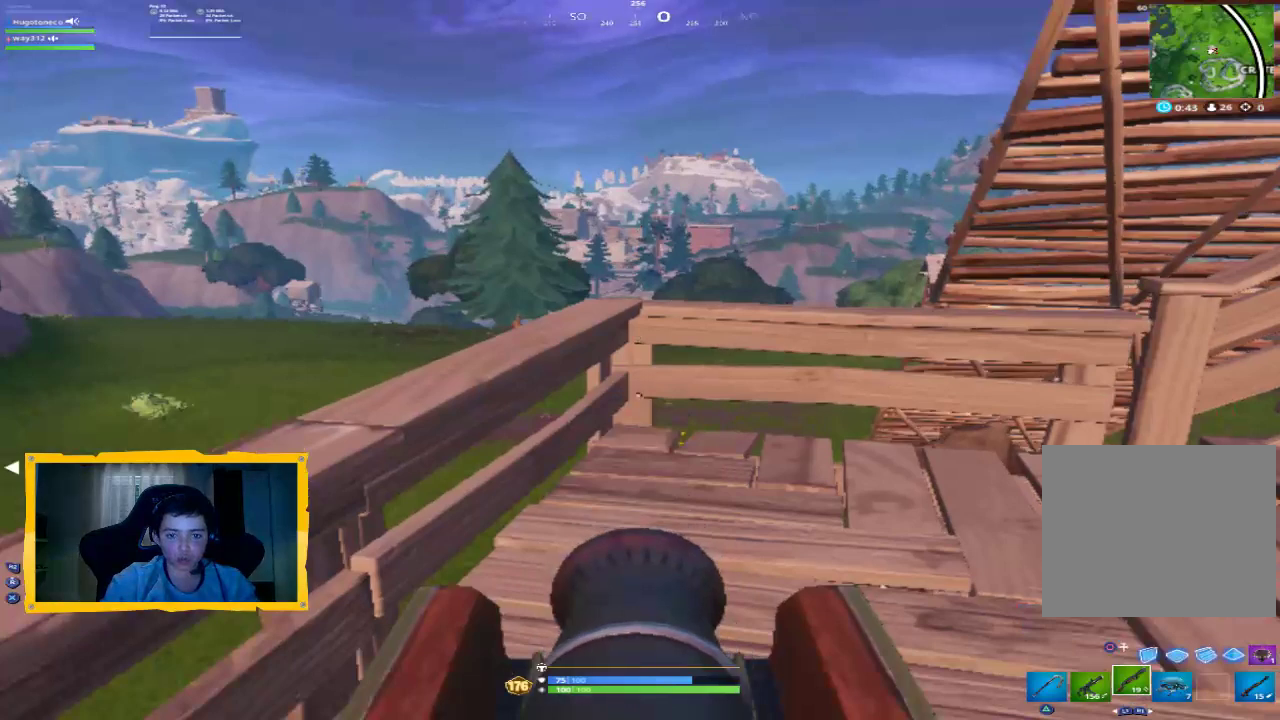
{"dt_ms": 500, "buttons": [], "left_stick": "center", "right_stick": "down-right", "events": []}
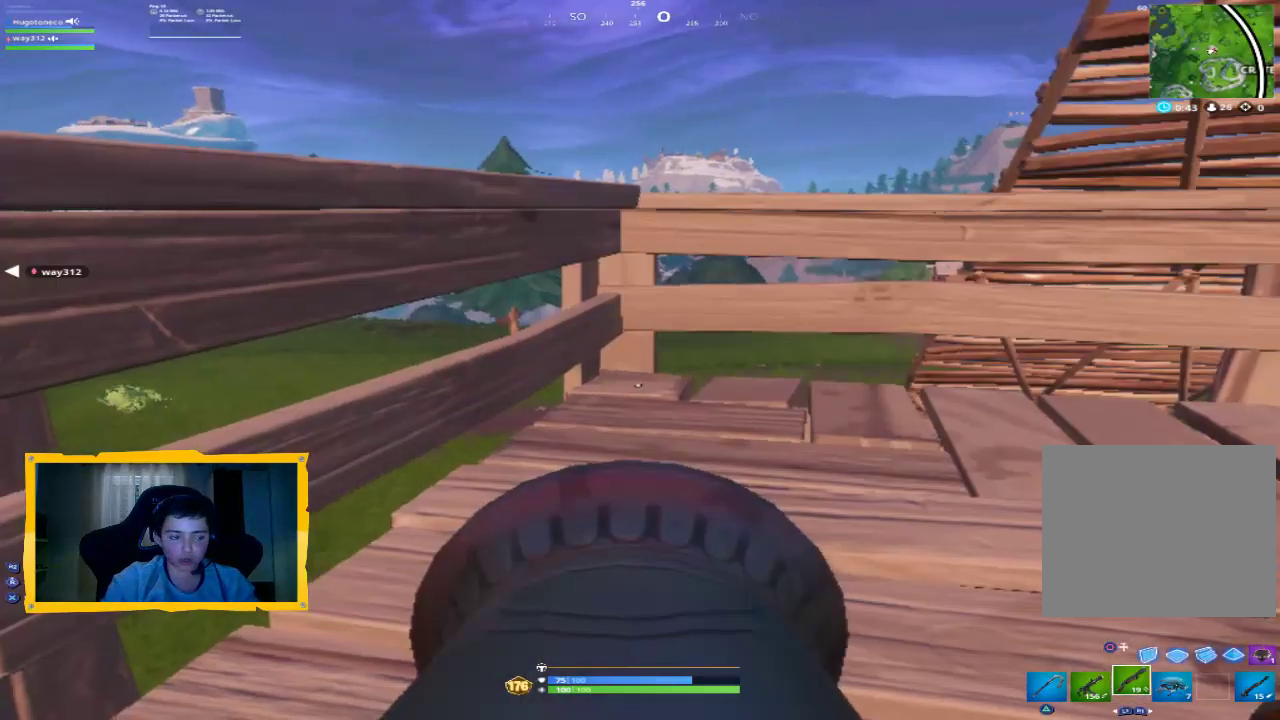
{"dt_ms": 500, "buttons": [], "left_stick": "up-right", "right_stick": "down-right", "events": [[467, "left_stick", "up-right"]]}
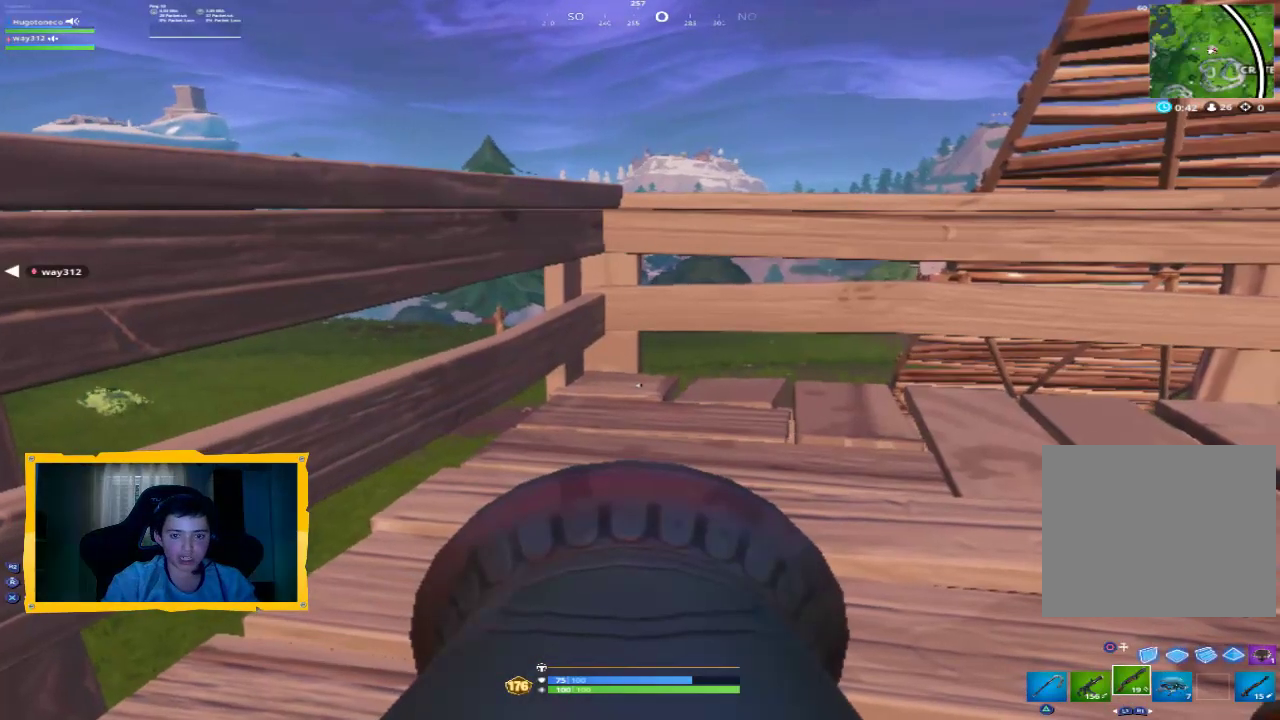
{"dt_ms": 500, "buttons": [], "left_stick": "up-right", "right_stick": "right", "events": [[267, "right_stick", "right"]]}
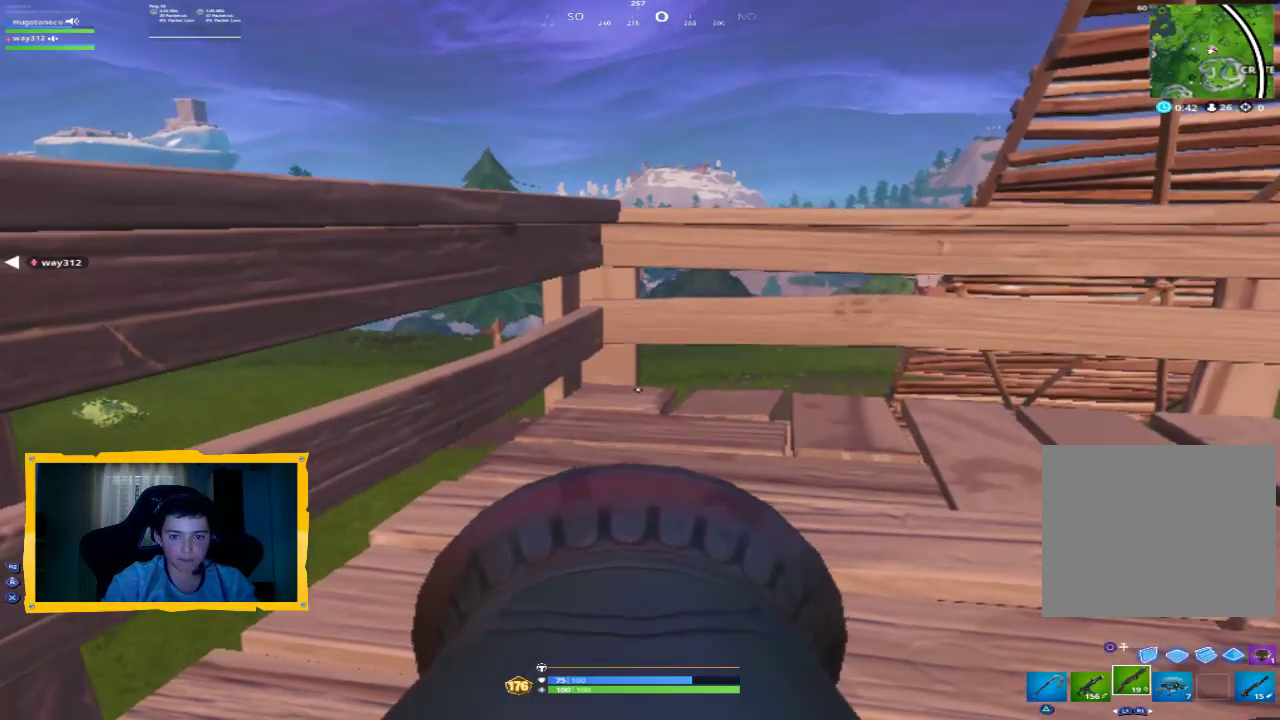
{"dt_ms": 500, "buttons": [], "left_stick": "center", "right_stick": "down-right", "events": [[200, "right_stick", "down-right"], [300, "left_stick", "center"]]}
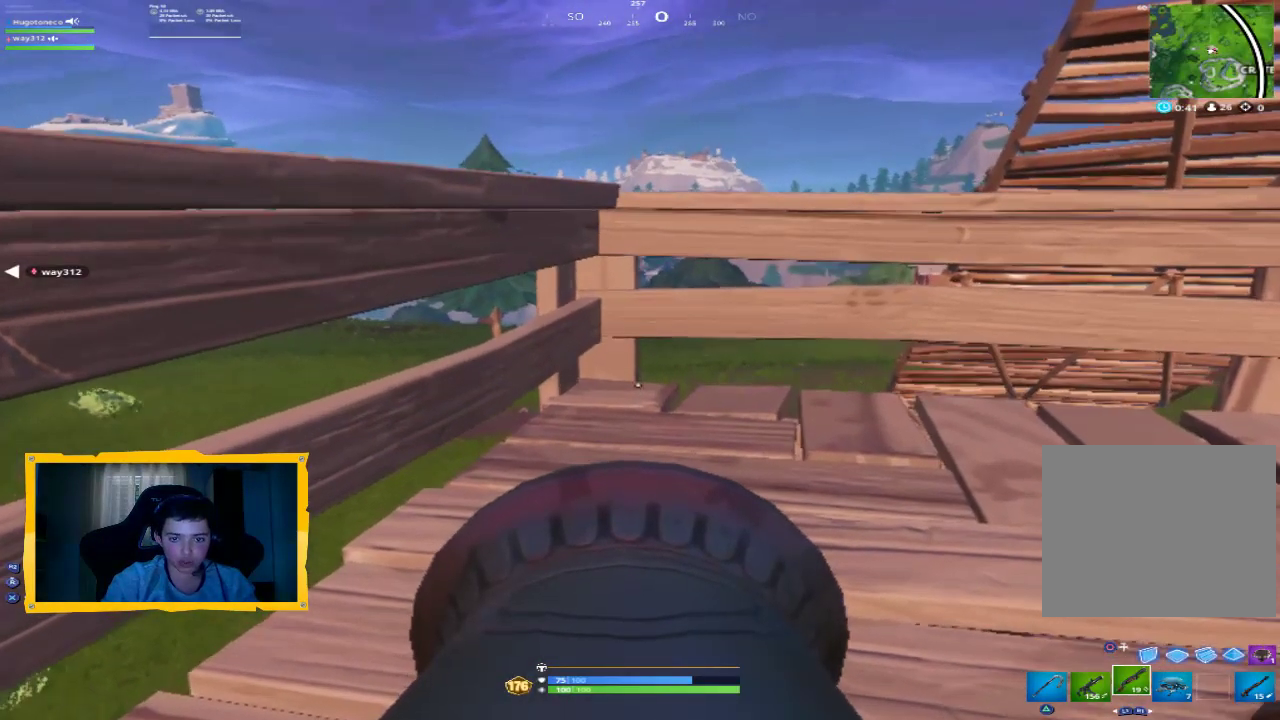
{"dt_ms": 500, "buttons": [], "left_stick": "center", "right_stick": "down-right", "events": []}
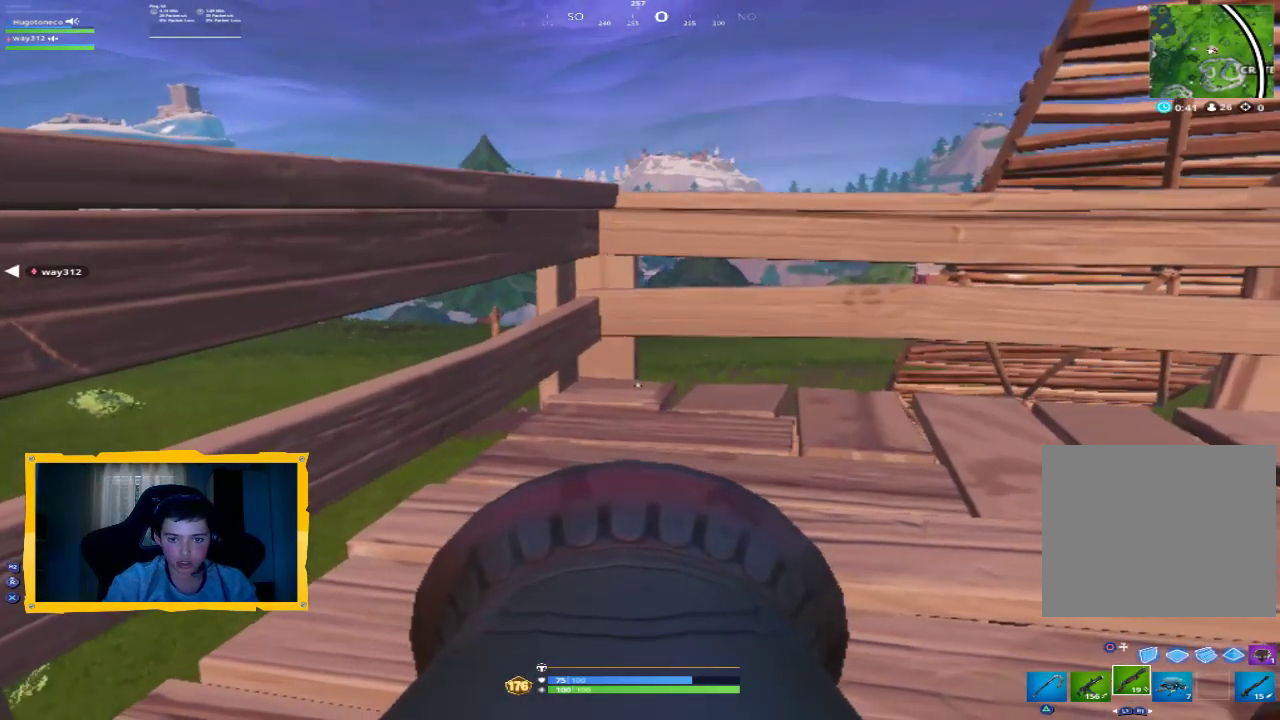
{"dt_ms": 500, "buttons": [], "left_stick": "center", "right_stick": "down", "events": [[367, "right_stick", "down"]]}
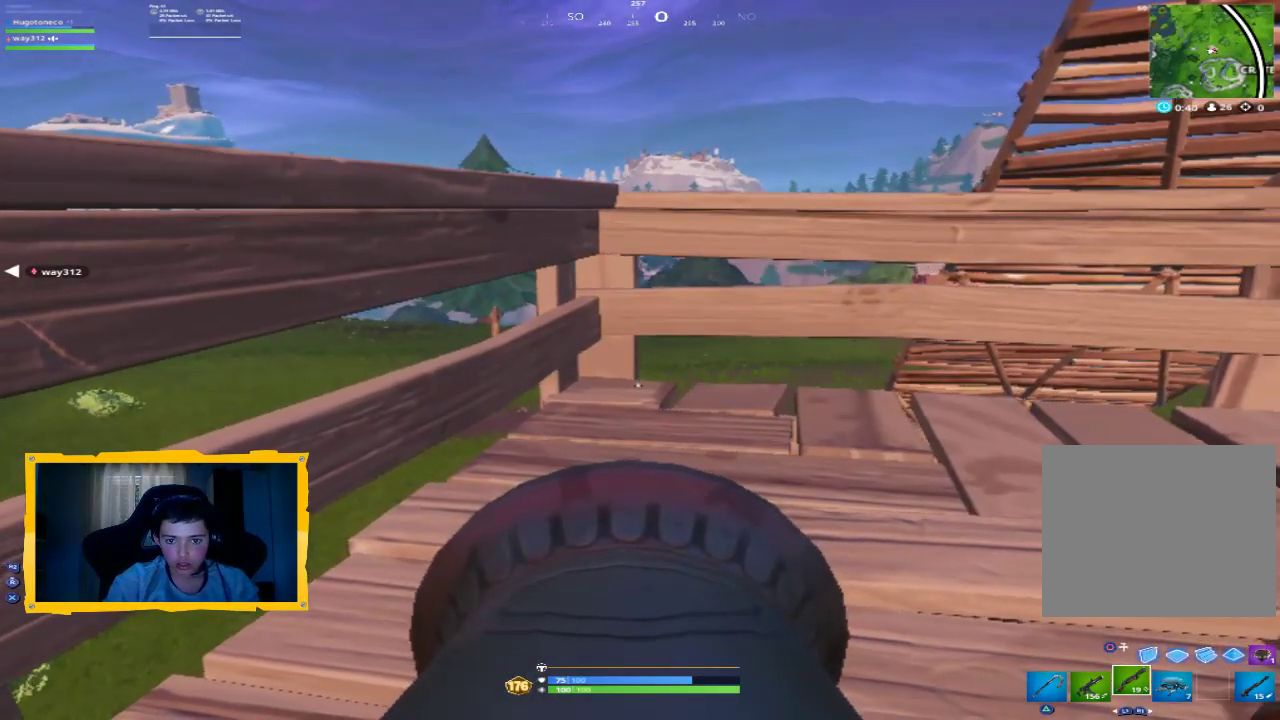
{"dt_ms": 500, "buttons": [], "left_stick": "center", "right_stick": "down", "events": []}
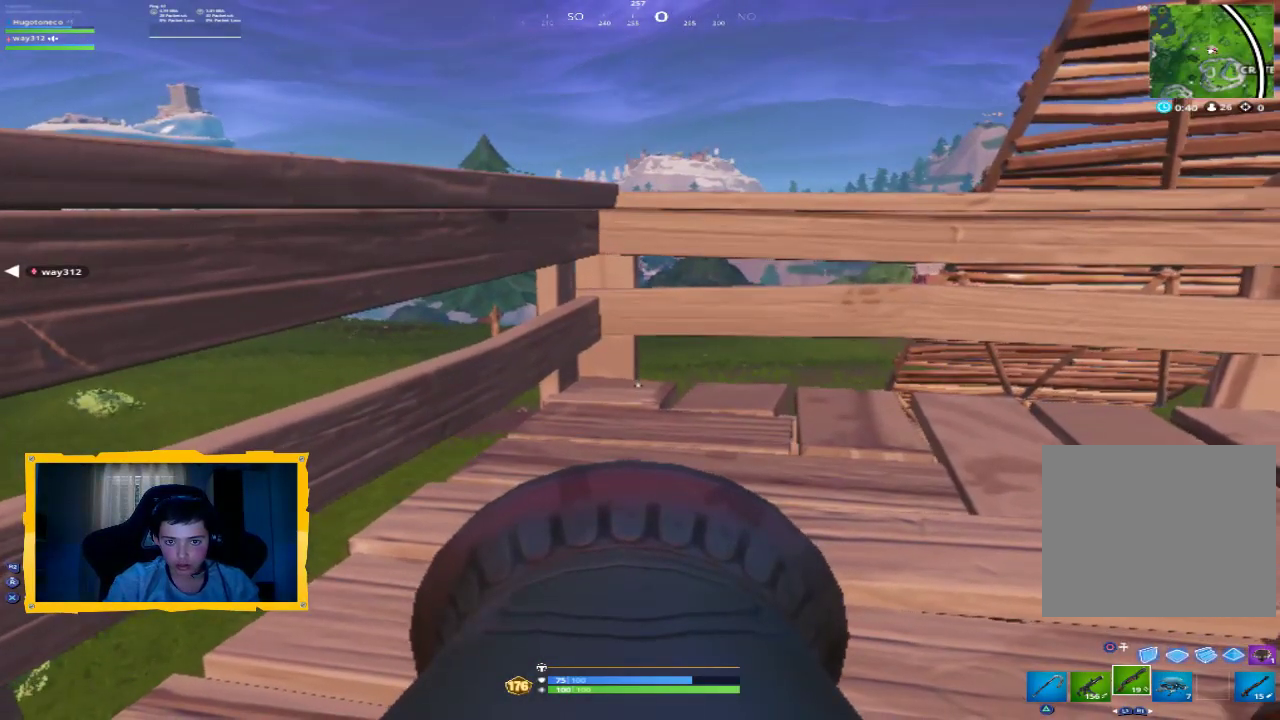
{"dt_ms": 500, "buttons": [], "left_stick": "center", "right_stick": "down", "events": [[67, "R2", "down"], [267, "R2", "up"]]}